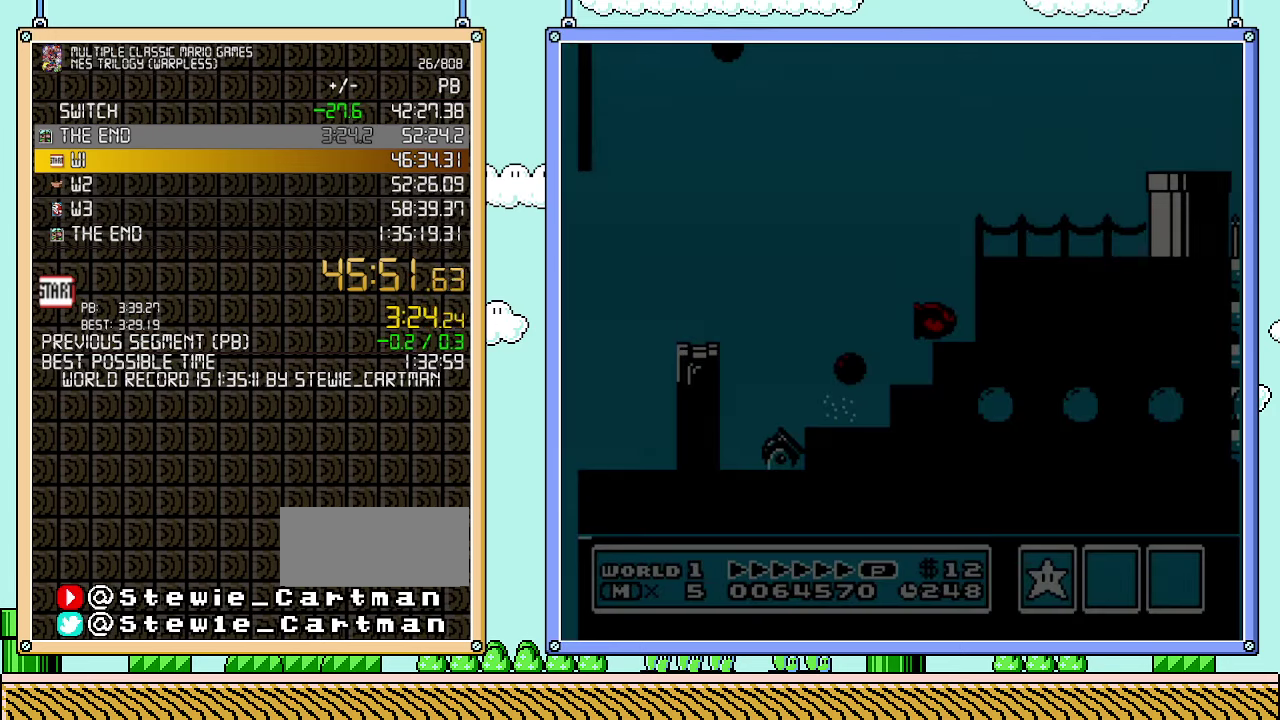
Gameplay with a controller (Nintendo layout); each line is a JSON object with the inputs held at the frame after it. "events" lists button and stick changes between this image and that frame as [ms after this image, input, new state], when the widget could be followed in between. Not read: A L3 R3.
{"buttons": ["B"], "events": []}
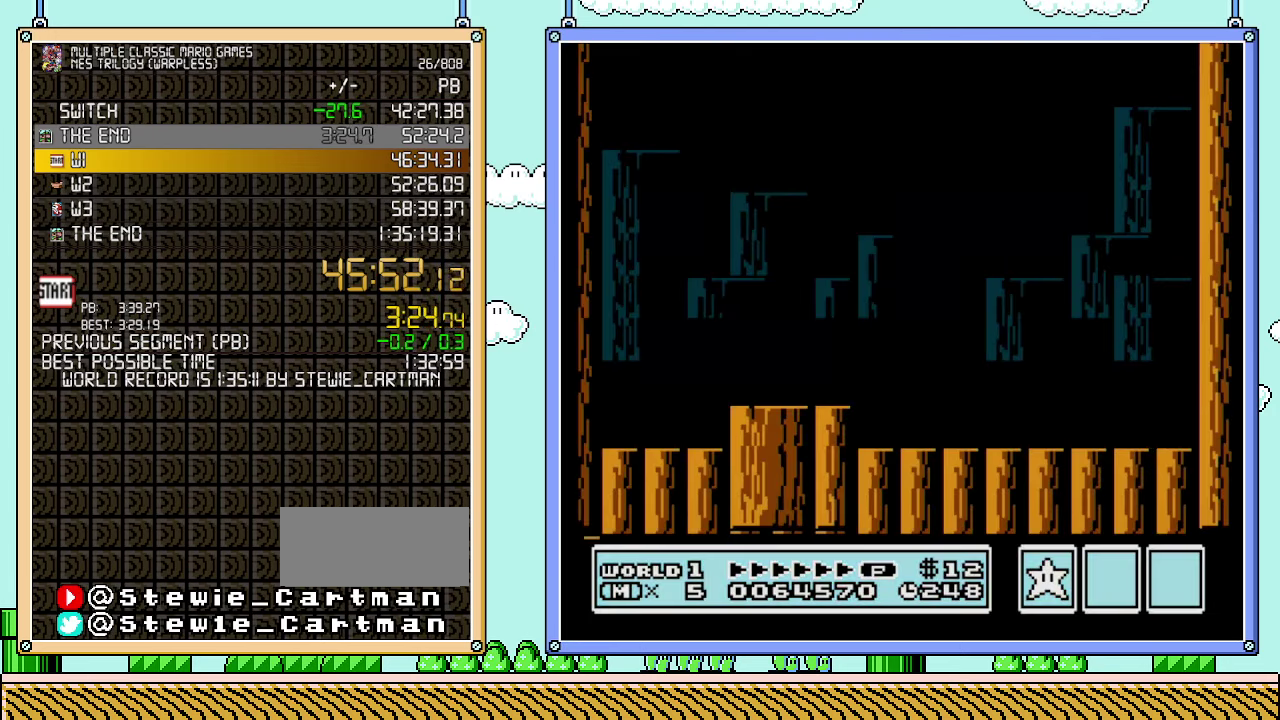
{"buttons": ["DPAD_RIGHT"], "events": [[350, "B", "up"], [383, "DPAD_RIGHT", "down"], [450, "B", "down"], [500, "B", "up"]]}
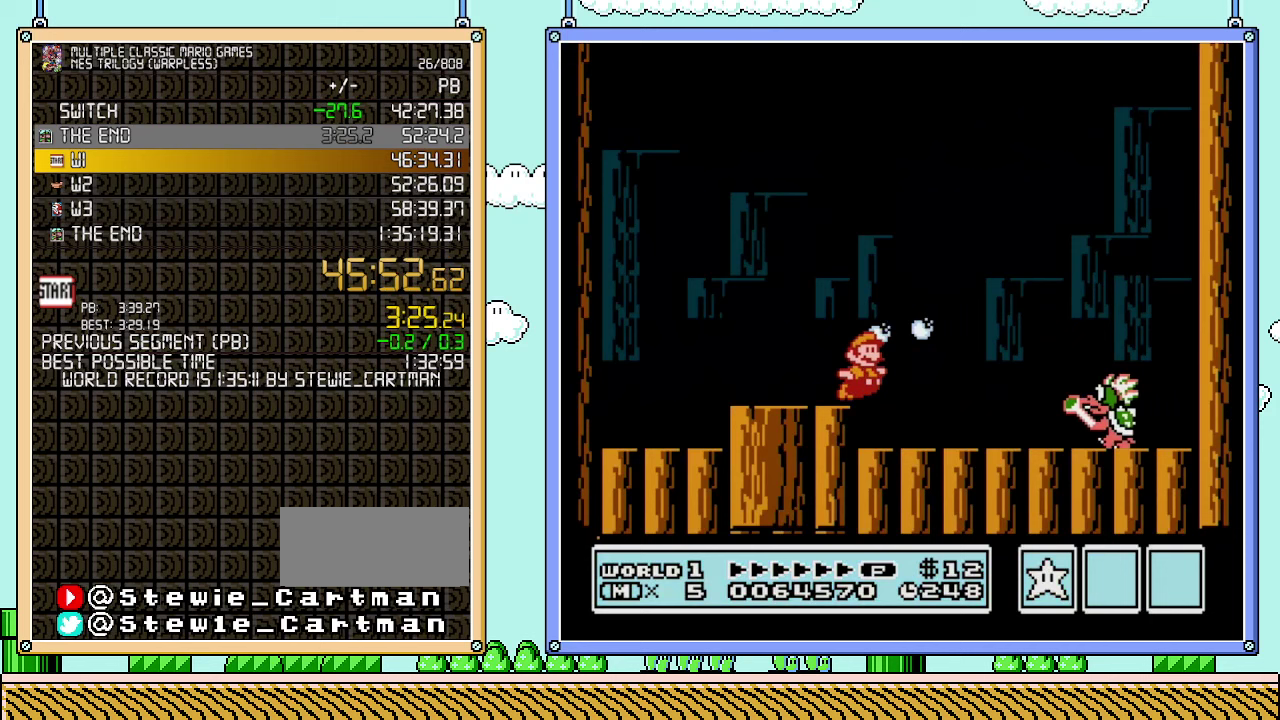
{"buttons": ["DPAD_RIGHT"], "events": [[33, "B", "down"], [33, "DPAD_RIGHT", "up"], [167, "DPAD_LEFT", "down"], [450, "DPAD_LEFT", "up"], [483, "B", "up"], [483, "DPAD_RIGHT", "down"]]}
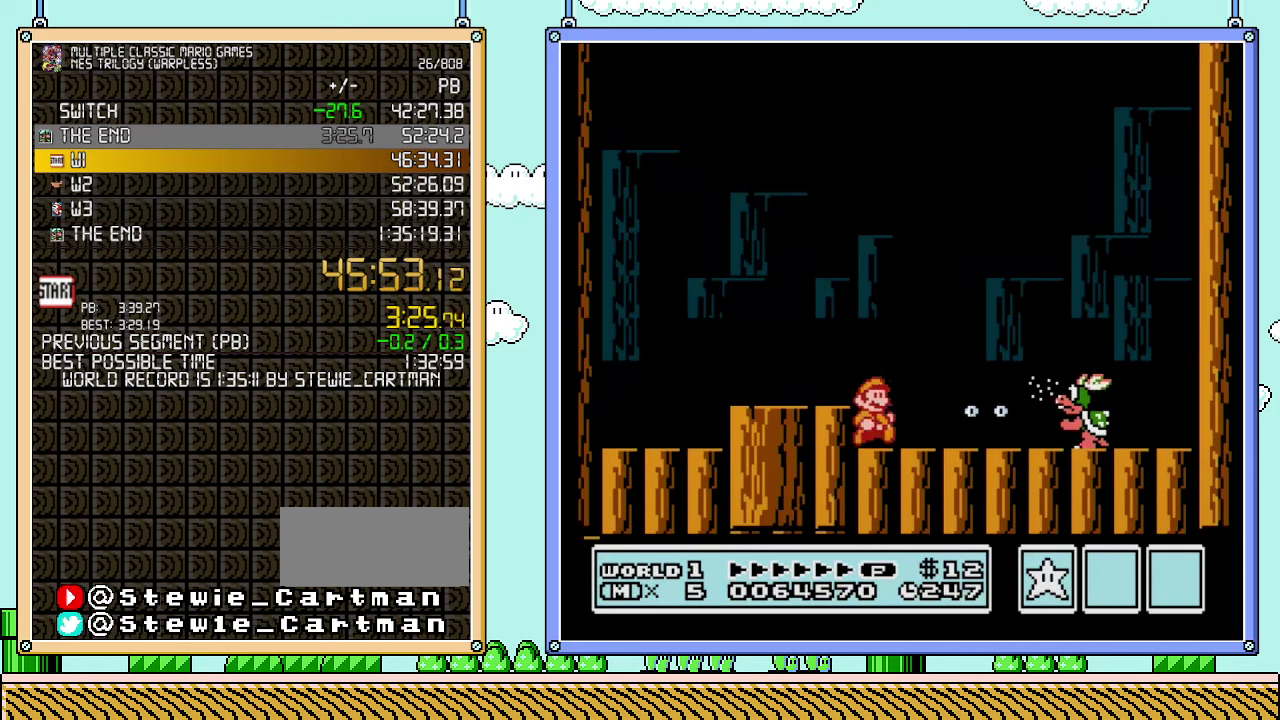
{"buttons": ["B", "DPAD_LEFT"], "events": [[33, "B", "down"], [33, "DPAD_RIGHT", "up"], [100, "B", "up"], [167, "B", "down"], [250, "DPAD_LEFT", "down"]]}
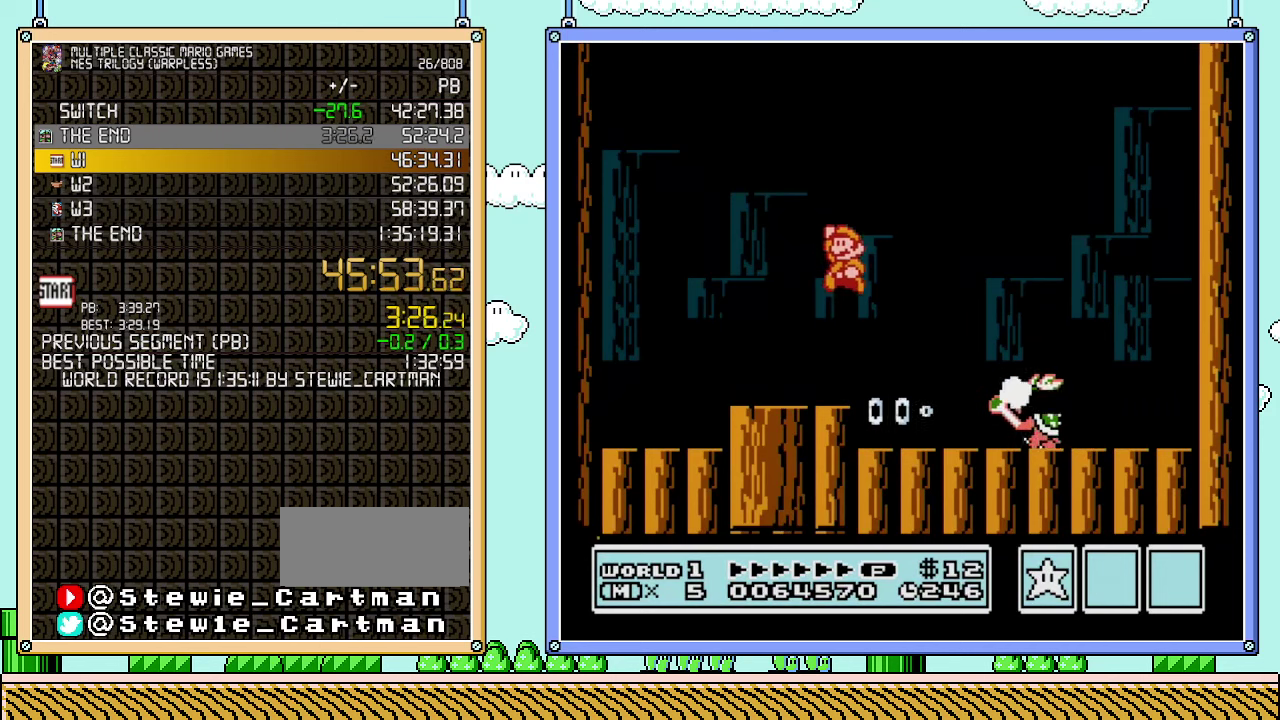
{"buttons": ["B"], "events": [[100, "B", "up"], [100, "DPAD_UP", "down"], [133, "DPAD_LEFT", "up"], [167, "DPAD_RIGHT", "down"], [167, "DPAD_UP", "up"], [233, "B", "down"], [317, "DPAD_RIGHT", "up"]]}
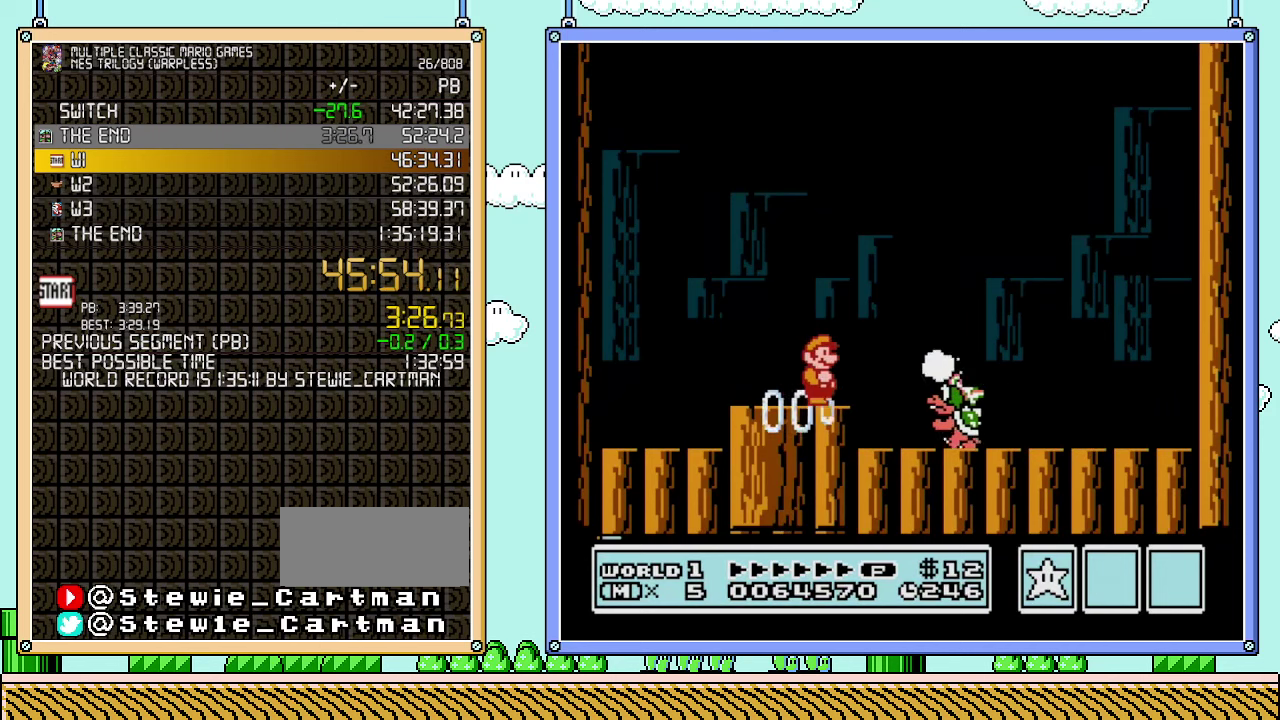
{"buttons": [], "events": [[100, "B", "up"], [133, "DPAD_RIGHT", "down"], [250, "DPAD_RIGHT", "up"], [317, "B", "down"], [483, "B", "up"]]}
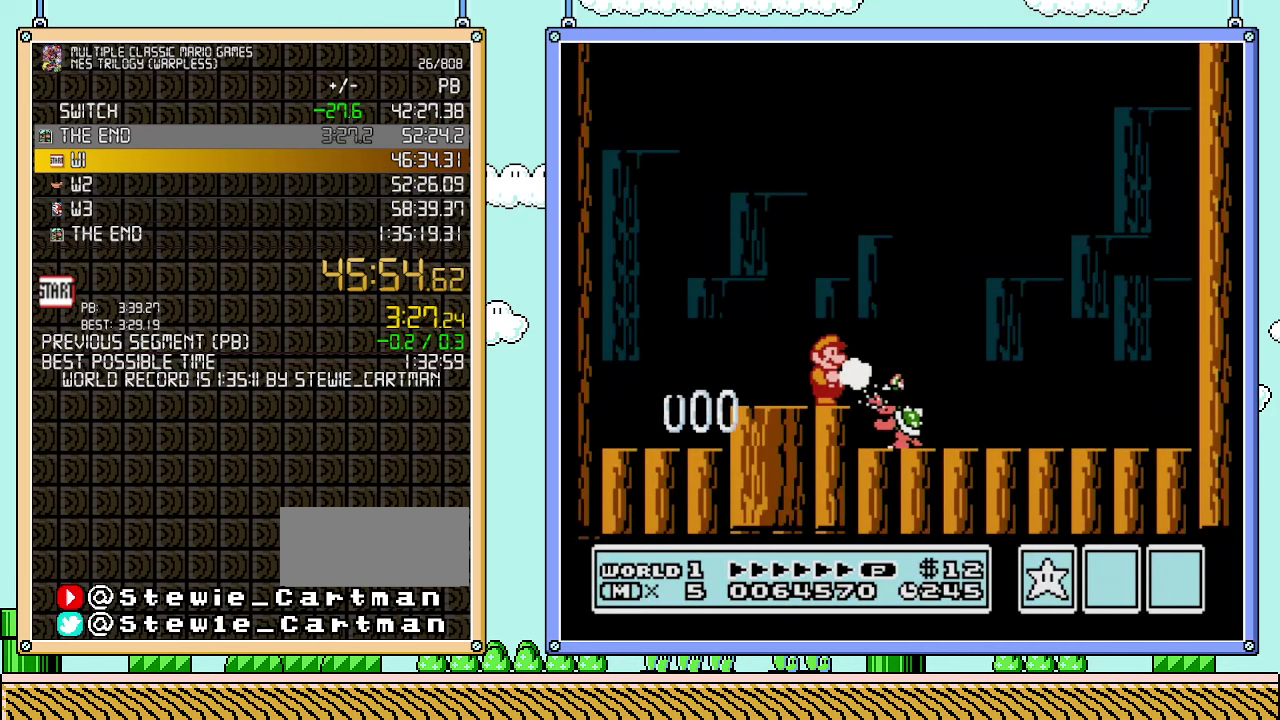
{"buttons": ["B"], "events": [[133, "B", "down"], [283, "B", "up"], [350, "B", "down"]]}
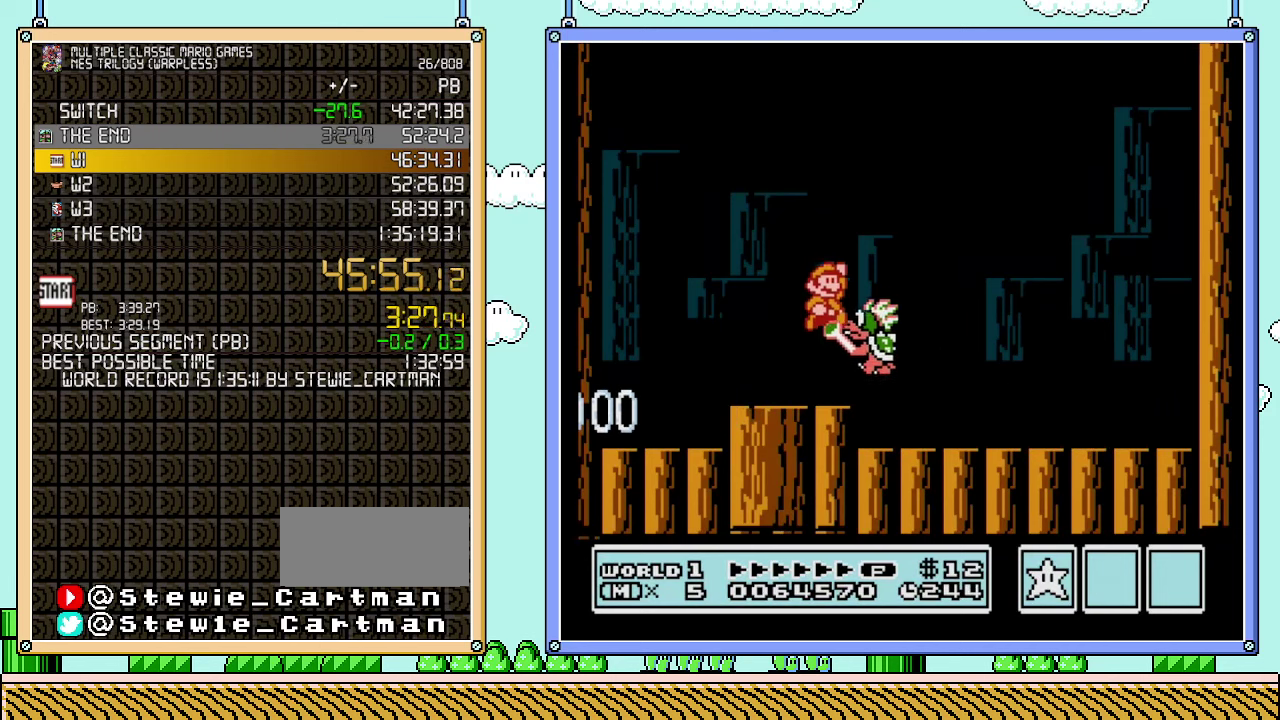
{"buttons": ["B", "DPAD_LEFT"], "events": [[17, "B", "up"], [100, "B", "down"], [350, "B", "up"], [417, "B", "down"], [417, "DPAD_LEFT", "down"]]}
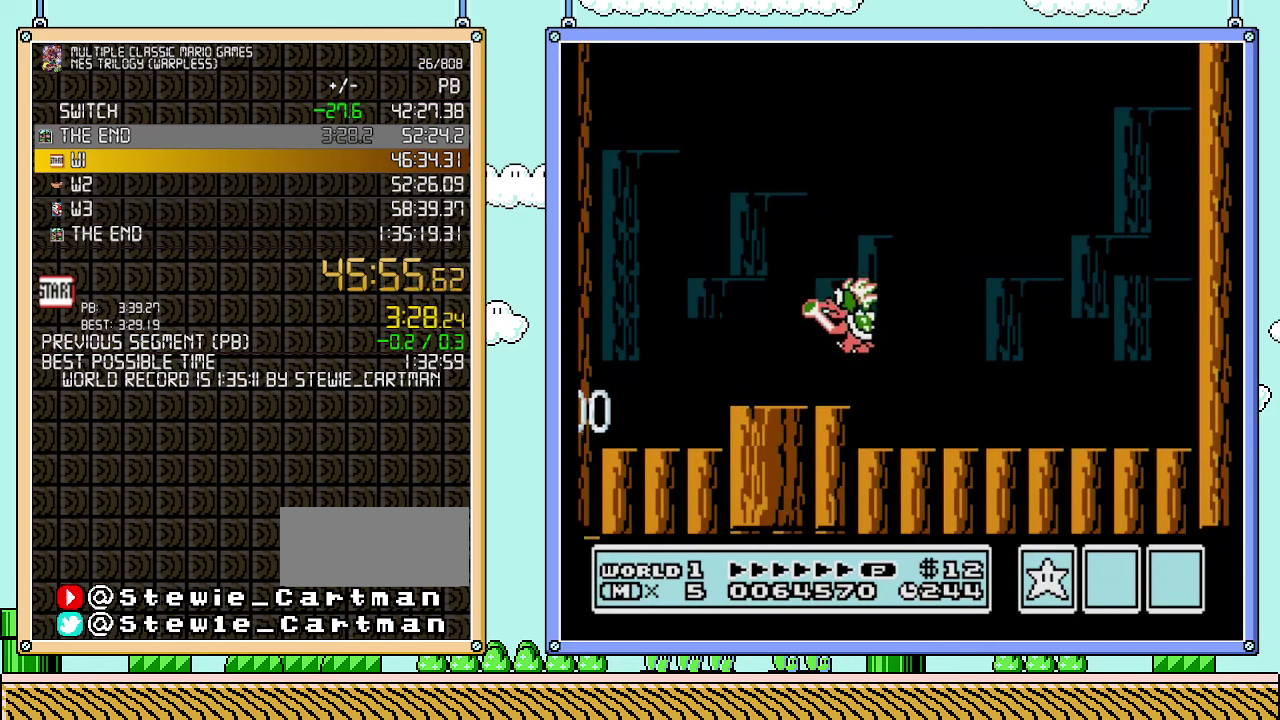
{"buttons": ["B", "DPAD_RIGHT"], "events": [[317, "DPAD_LEFT", "up"], [350, "DPAD_RIGHT", "down"]]}
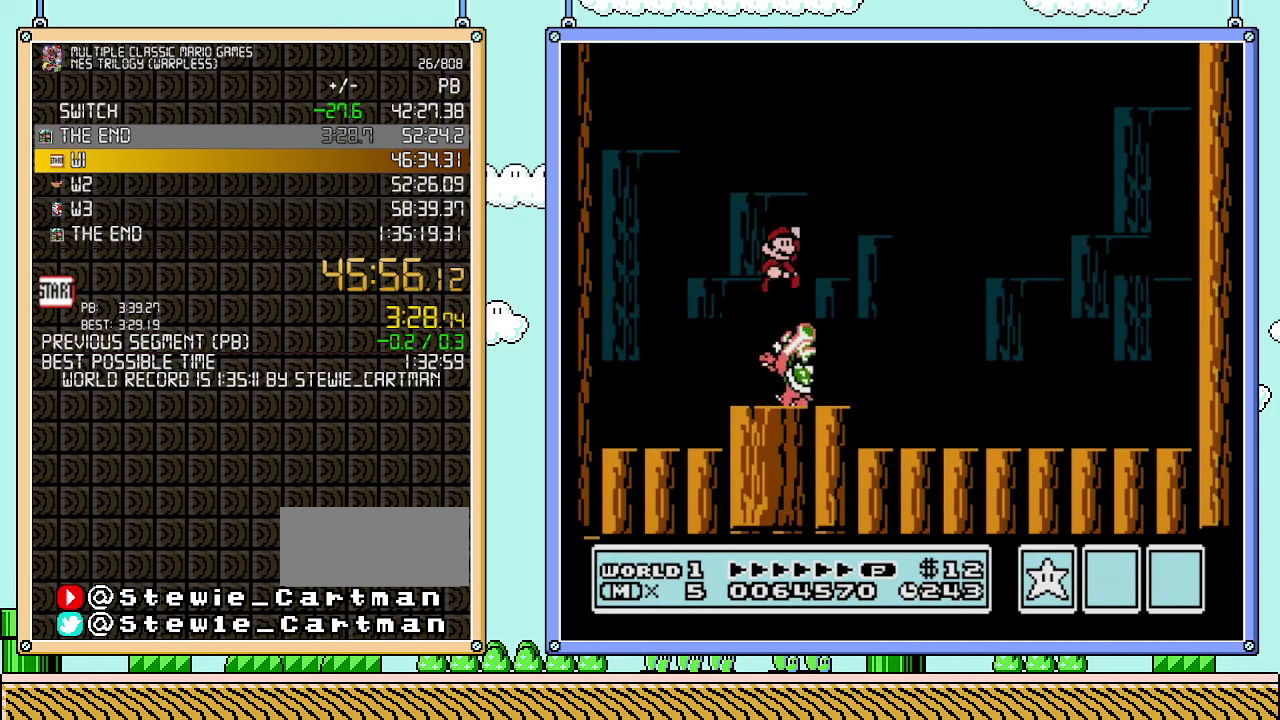
{"buttons": ["B", "DPAD_RIGHT"], "events": []}
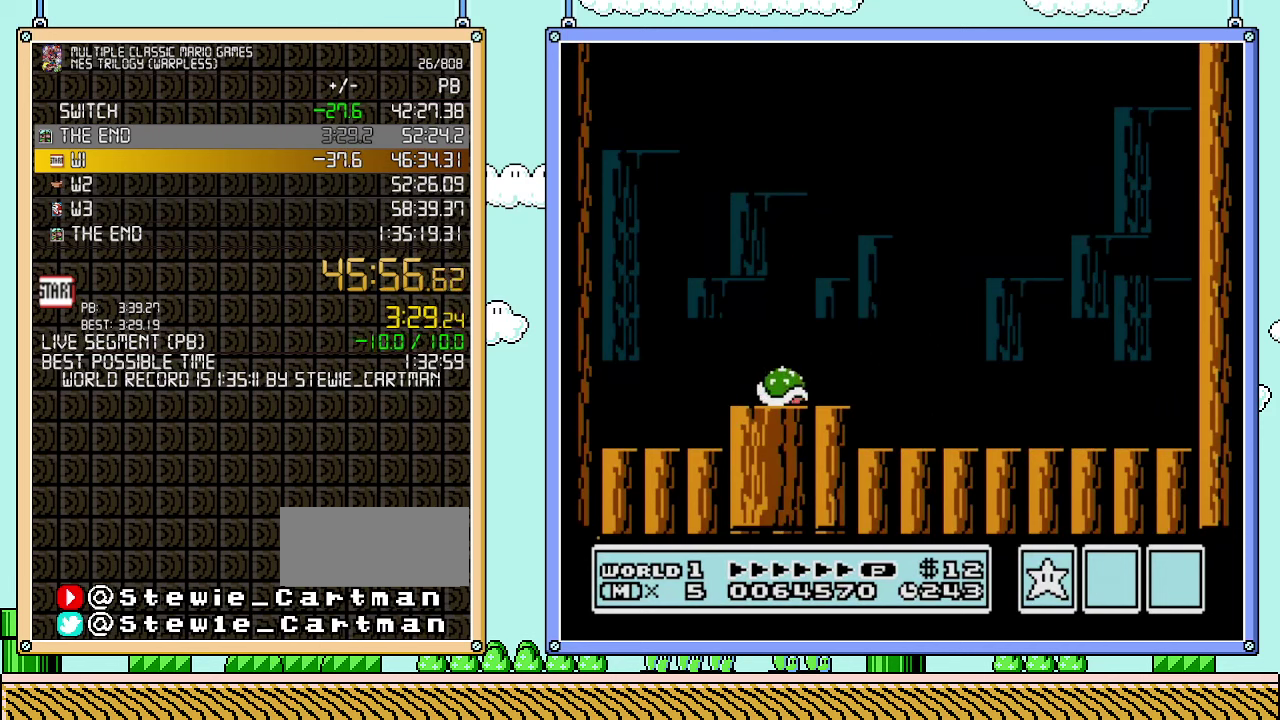
{"buttons": ["B", "DPAD_RIGHT"], "events": [[233, "DPAD_RIGHT", "up"], [250, "DPAD_LEFT", "down"], [450, "DPAD_LEFT", "up"], [450, "DPAD_RIGHT", "down"]]}
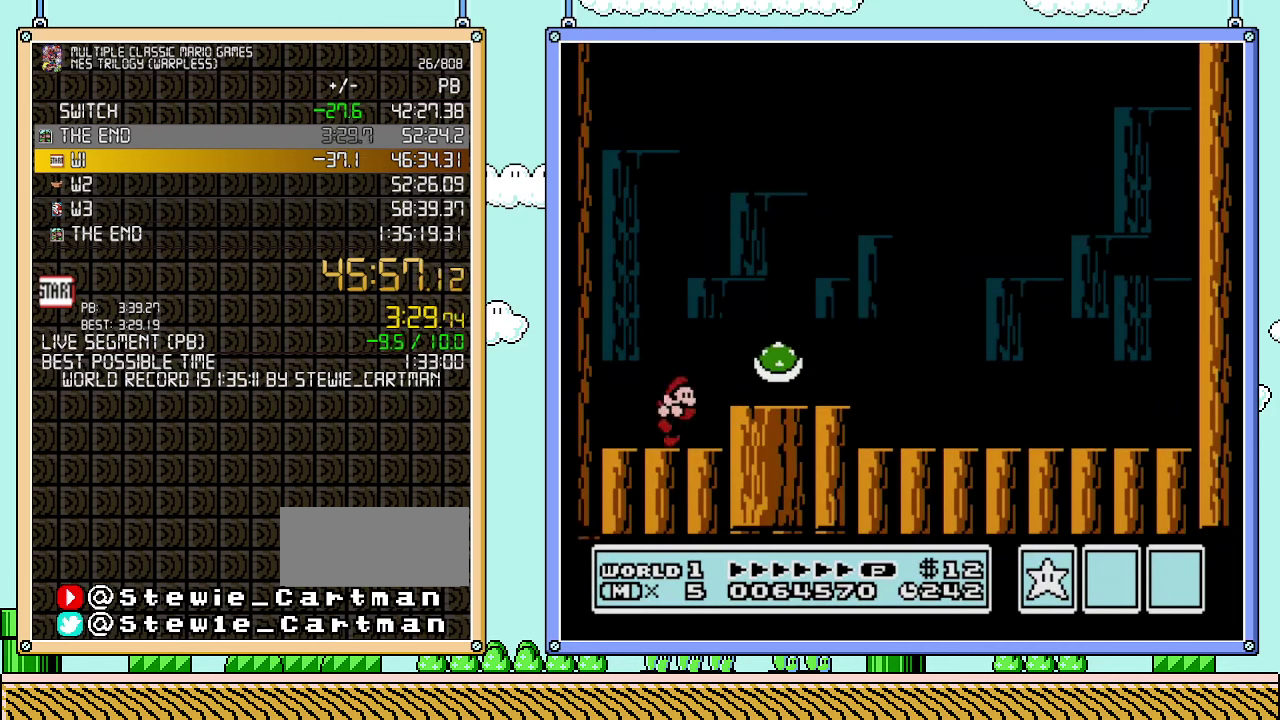
{"buttons": ["B"], "events": [[133, "DPAD_RIGHT", "up"], [283, "DPAD_RIGHT", "down"], [500, "DPAD_RIGHT", "up"]]}
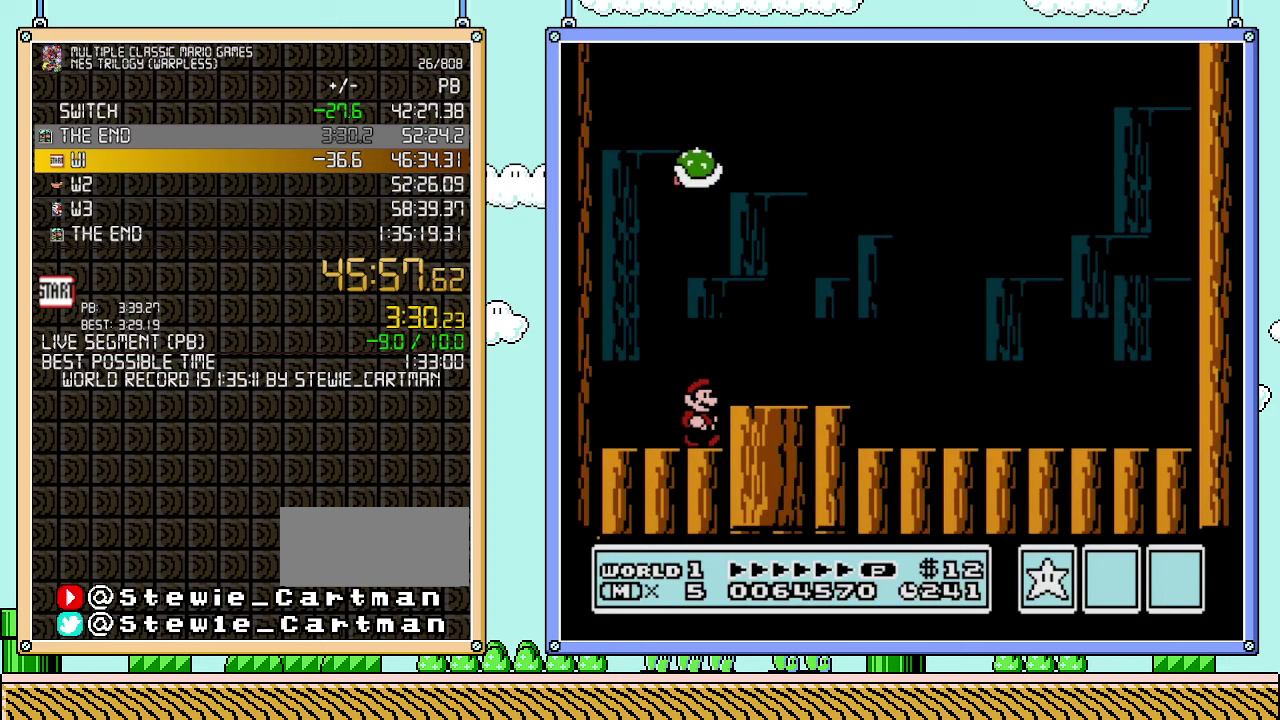
{"buttons": ["B", "DPAD_LEFT"], "events": [[167, "DPAD_DOWN", "down"], [350, "DPAD_DOWN", "up"], [450, "DPAD_LEFT", "down"]]}
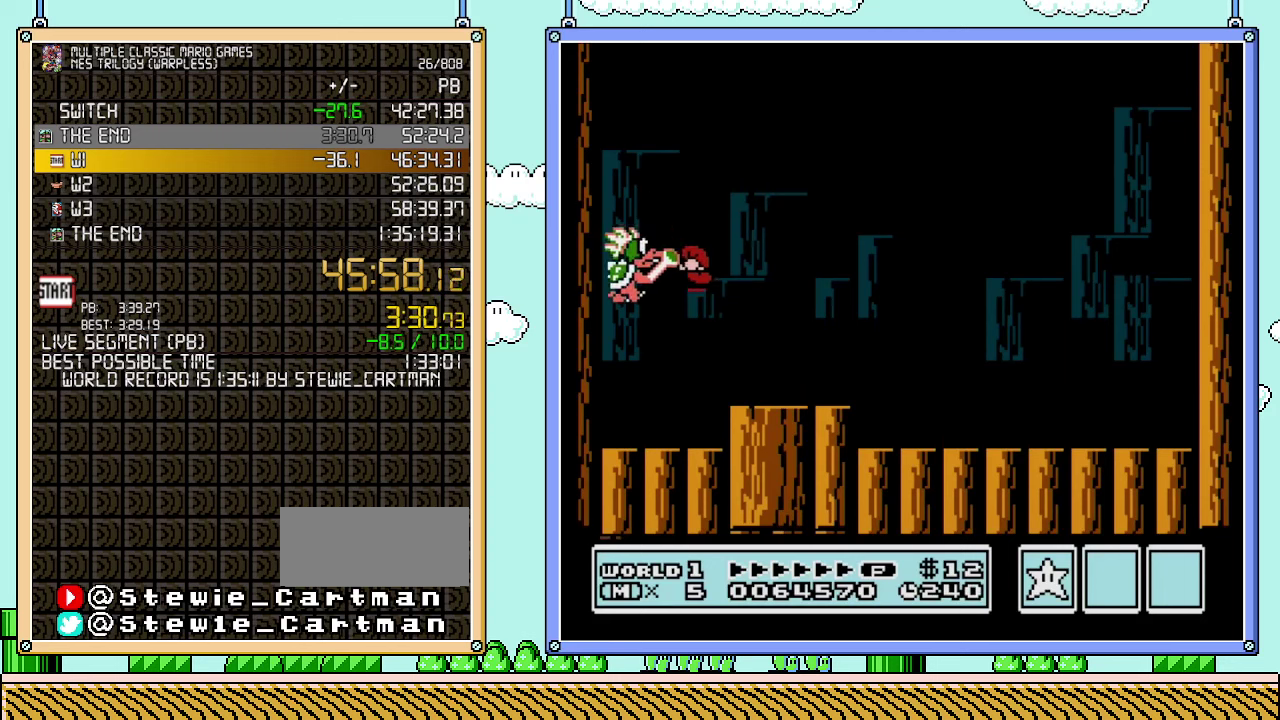
{"buttons": ["B", "DPAD_RIGHT"], "events": [[200, "DPAD_LEFT", "up"], [283, "DPAD_RIGHT", "down"]]}
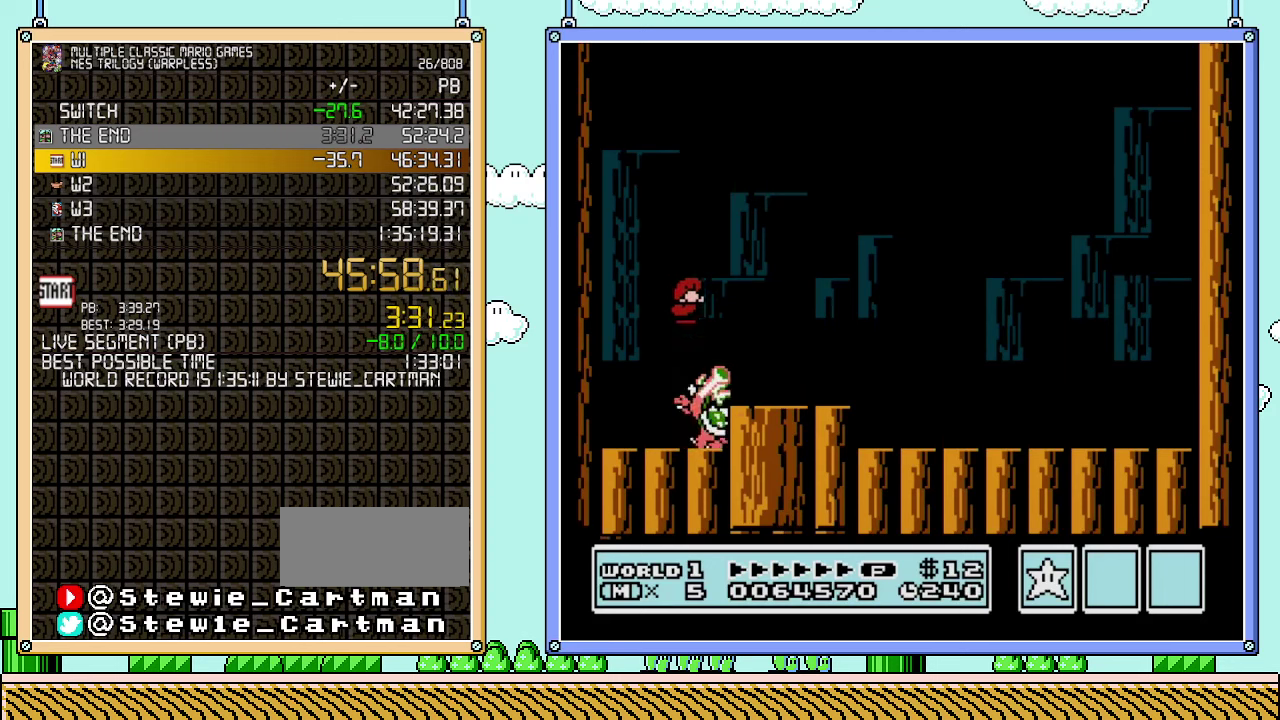
{"buttons": ["B", "DPAD_RIGHT"], "events": []}
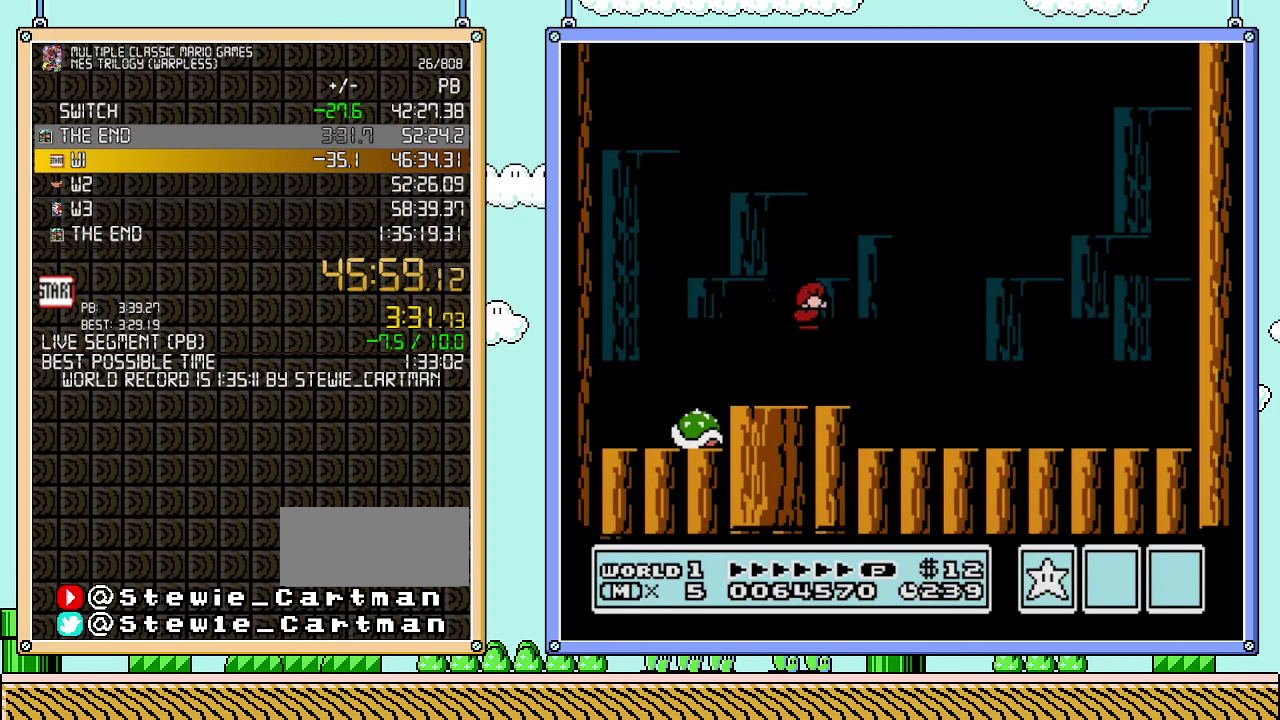
{"buttons": ["B"], "events": [[200, "DPAD_LEFT", "down"], [200, "DPAD_RIGHT", "up"], [450, "DPAD_LEFT", "up"]]}
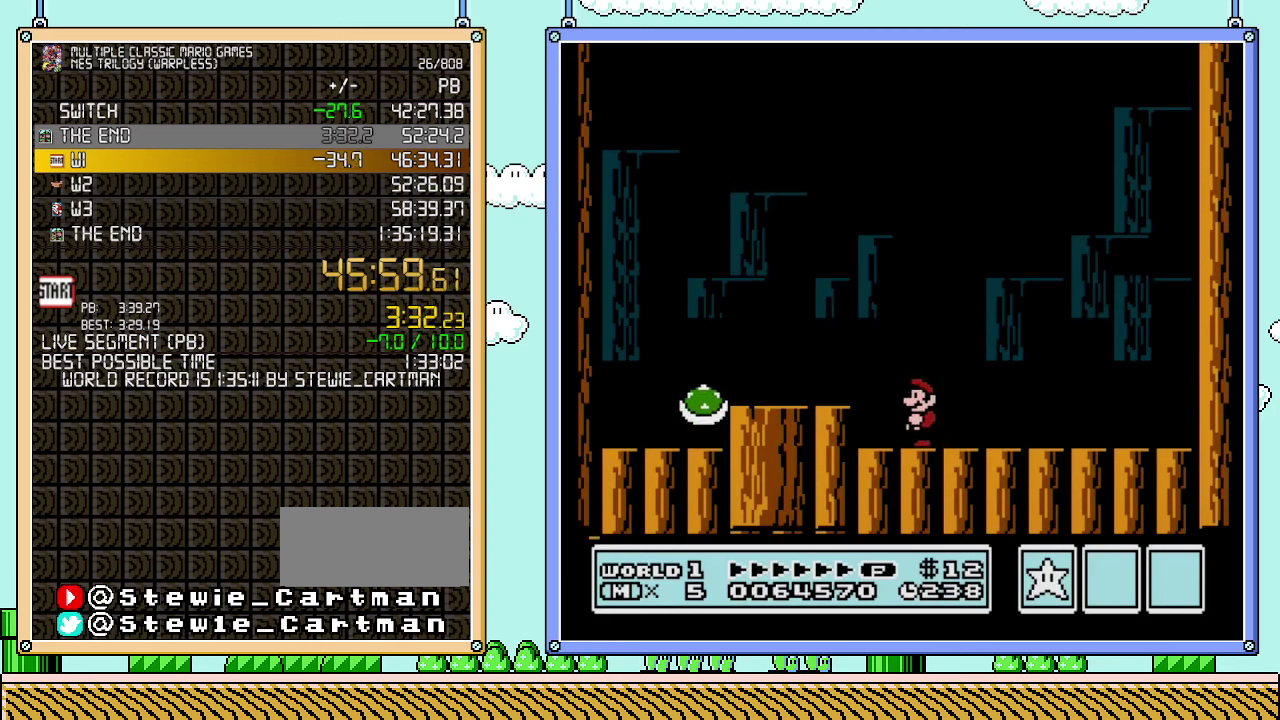
{"buttons": ["B"], "events": [[167, "DPAD_RIGHT", "down"], [317, "DPAD_RIGHT", "up"]]}
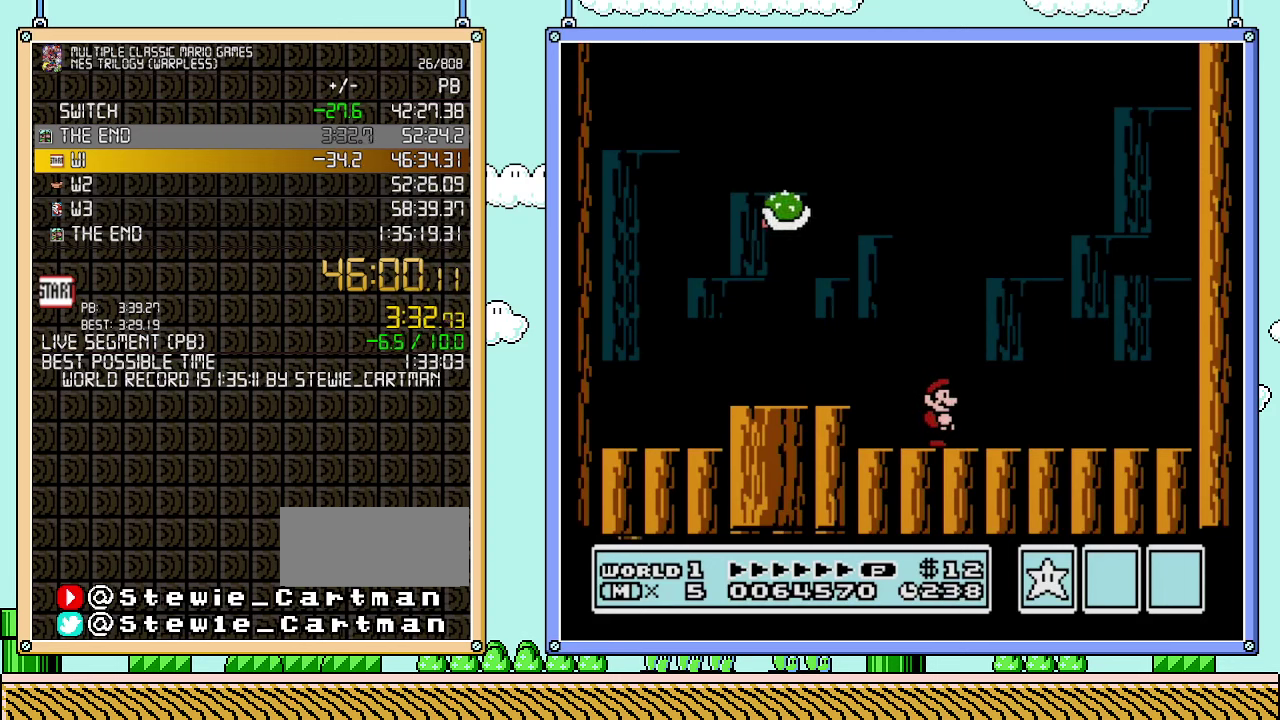
{"buttons": ["B"], "events": [[200, "DPAD_DOWN", "down"], [317, "DPAD_DOWN", "up"]]}
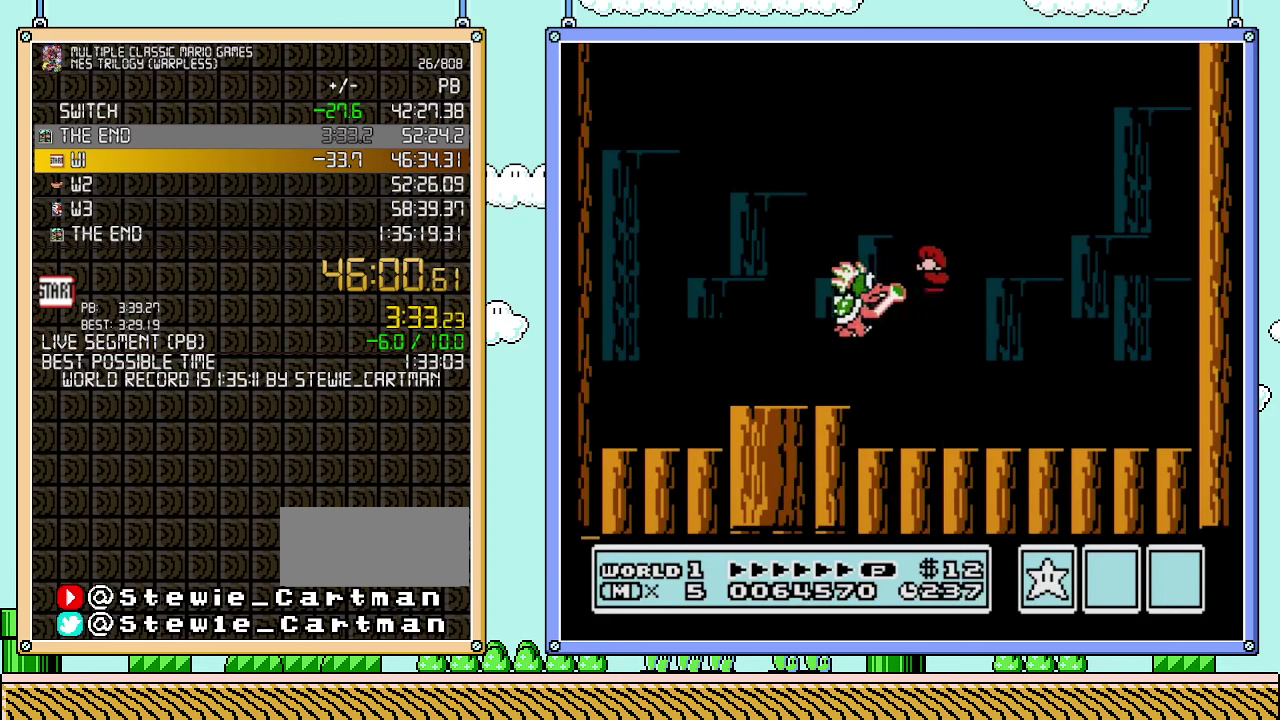
{"buttons": ["DPAD_RIGHT"], "events": [[17, "DPAD_LEFT", "down"], [233, "DPAD_LEFT", "up"], [350, "B", "up"], [383, "DPAD_RIGHT", "down"]]}
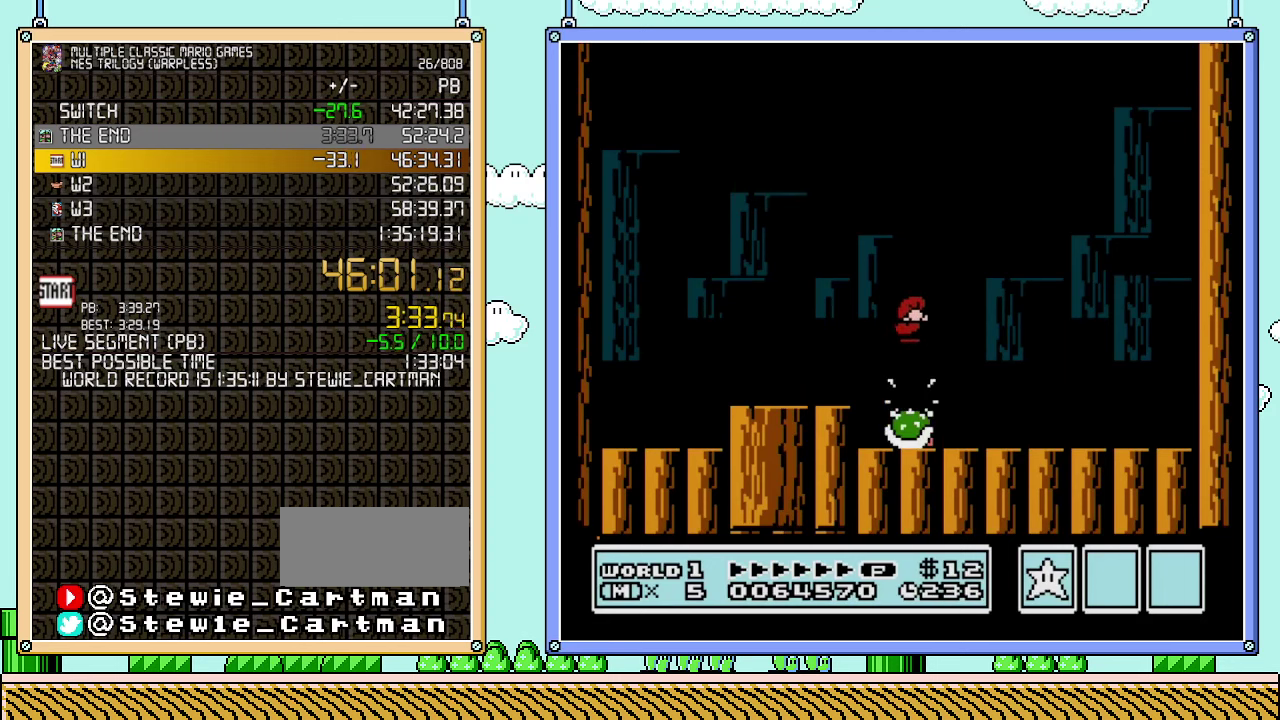
{"buttons": [], "events": [[50, "DPAD_RIGHT", "up"], [233, "DPAD_LEFT", "down"], [350, "DPAD_LEFT", "up"], [417, "DPAD_RIGHT", "down"], [483, "DPAD_RIGHT", "up"]]}
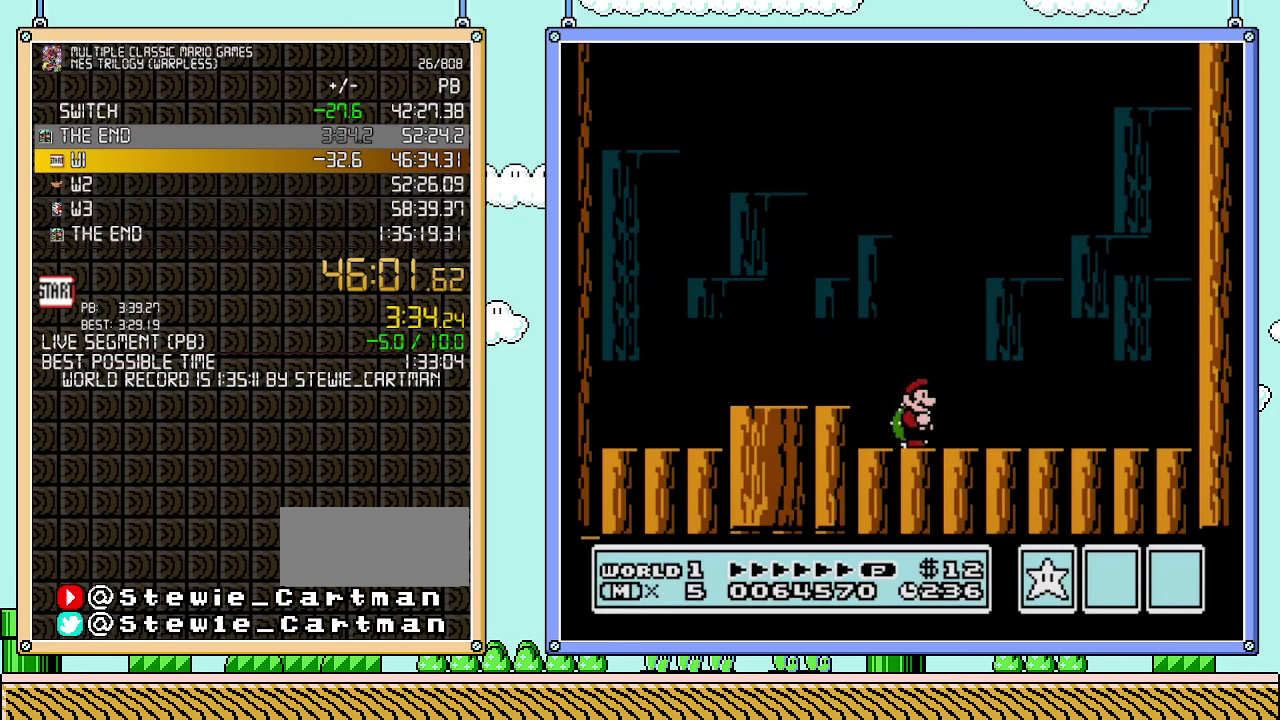
{"buttons": [], "events": [[250, "DPAD_RIGHT", "down"], [317, "DPAD_RIGHT", "up"]]}
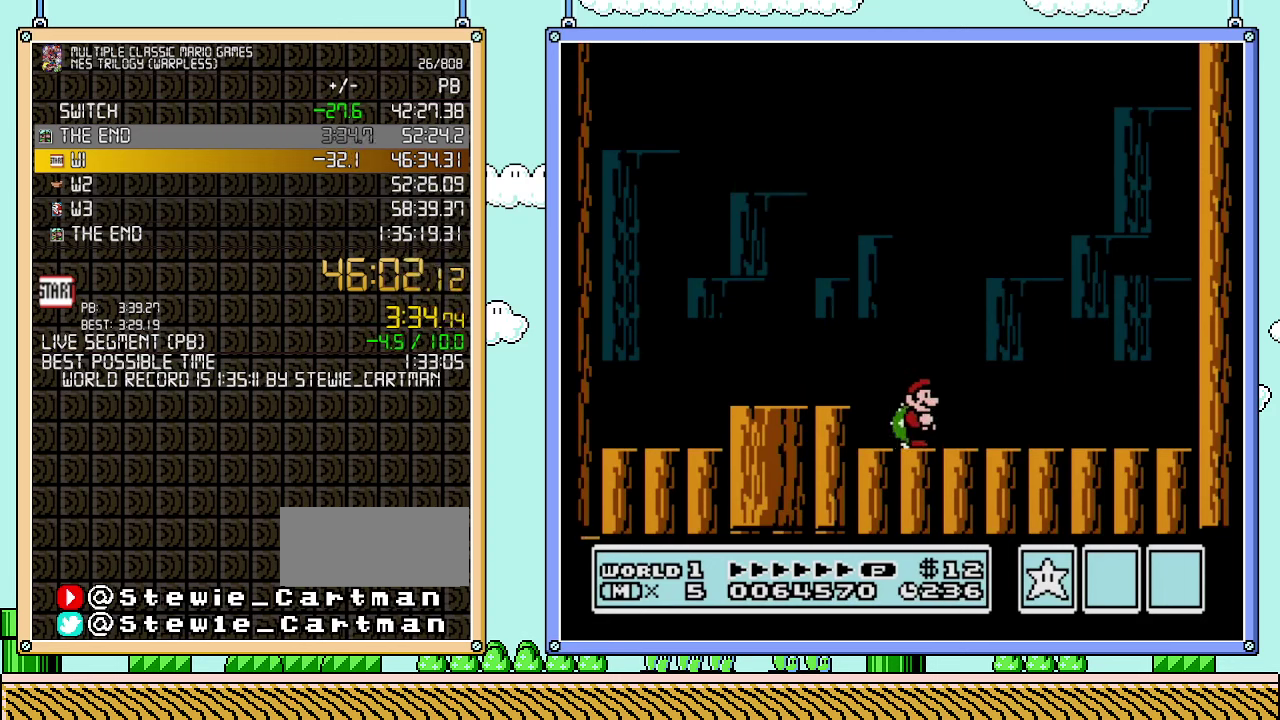
{"buttons": [], "events": []}
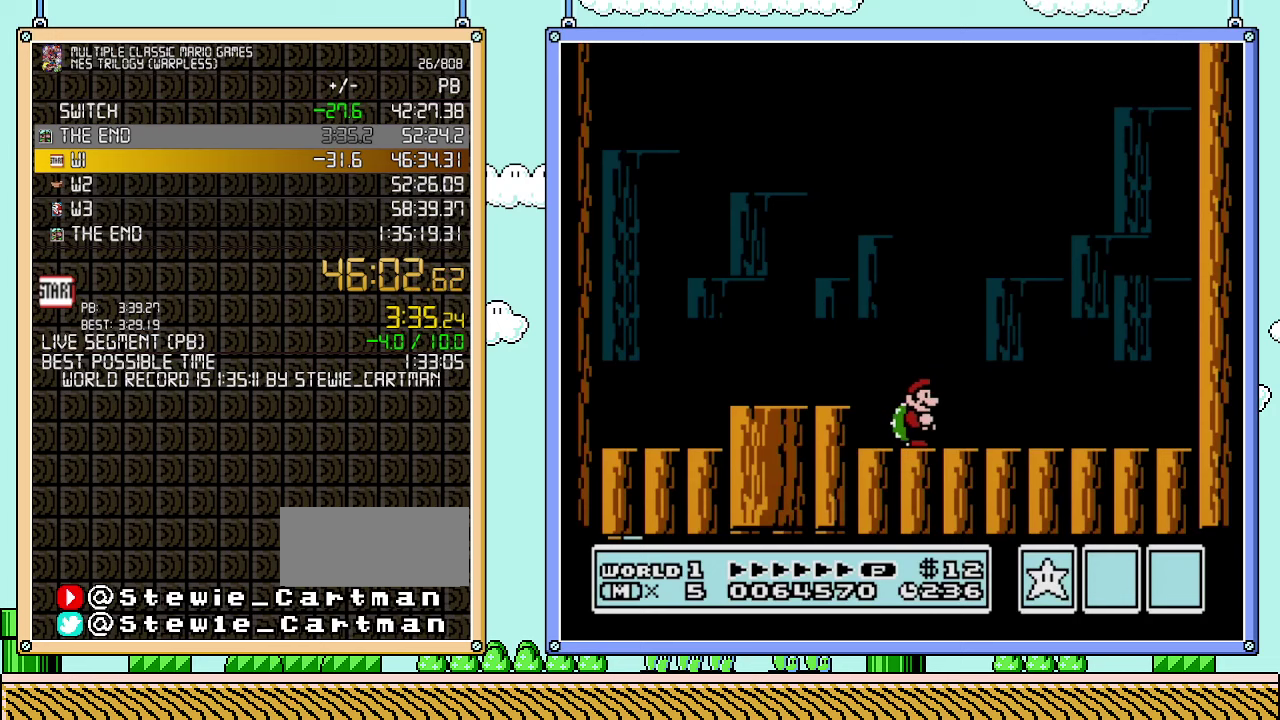
{"buttons": ["DPAD_DOWN"], "events": [[133, "DPAD_DOWN", "down"], [233, "DPAD_DOWN", "up"], [317, "DPAD_DOWN", "down"], [417, "DPAD_DOWN", "up"], [500, "DPAD_DOWN", "down"]]}
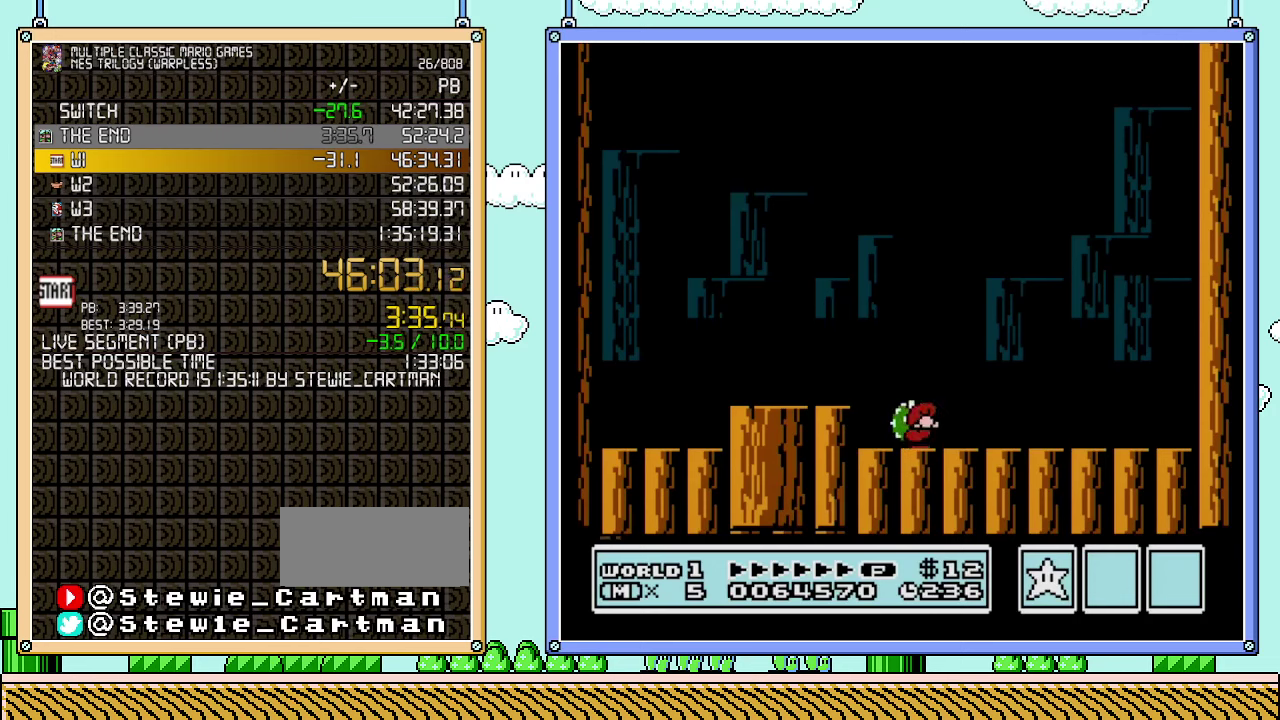
{"buttons": ["DPAD_DOWN"], "events": [[100, "DPAD_DOWN", "up"], [233, "DPAD_DOWN", "down"], [317, "DPAD_DOWN", "up"], [417, "DPAD_DOWN", "down"]]}
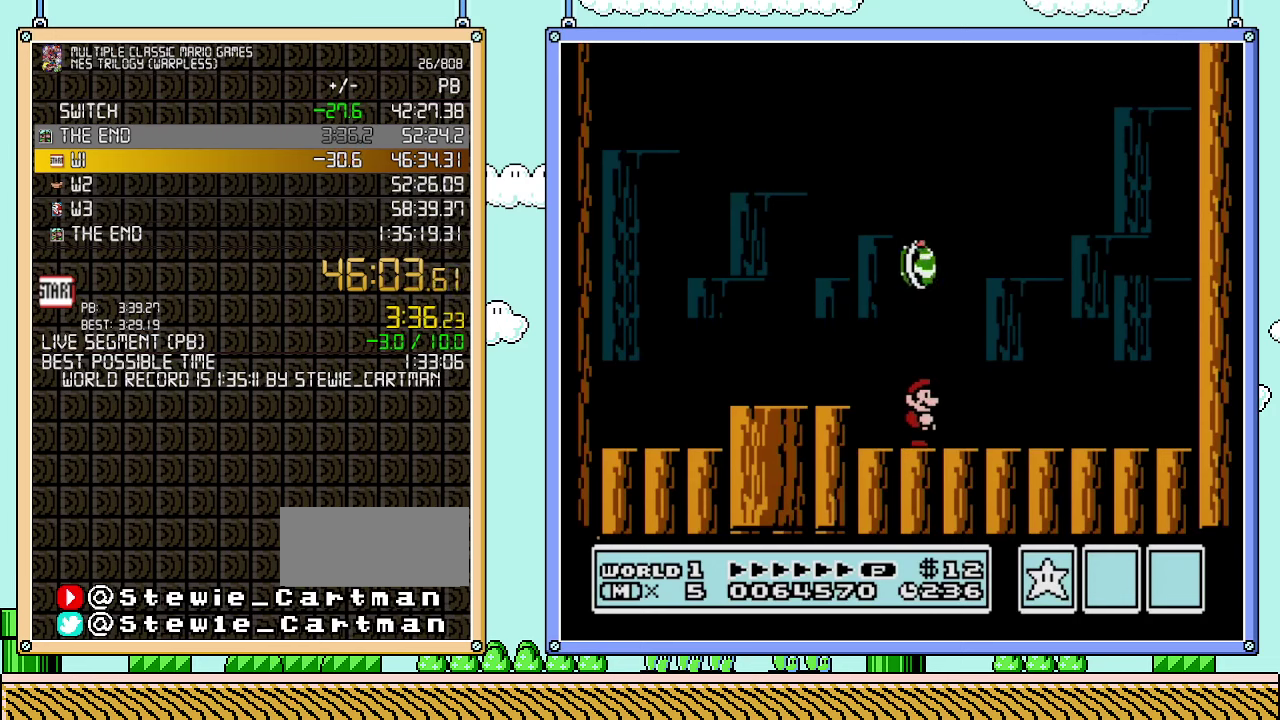
{"buttons": ["DPAD_DOWN"], "events": [[50, "DPAD_DOWN", "up"], [233, "DPAD_DOWN", "down"], [317, "DPAD_DOWN", "up"], [383, "DPAD_DOWN", "down"]]}
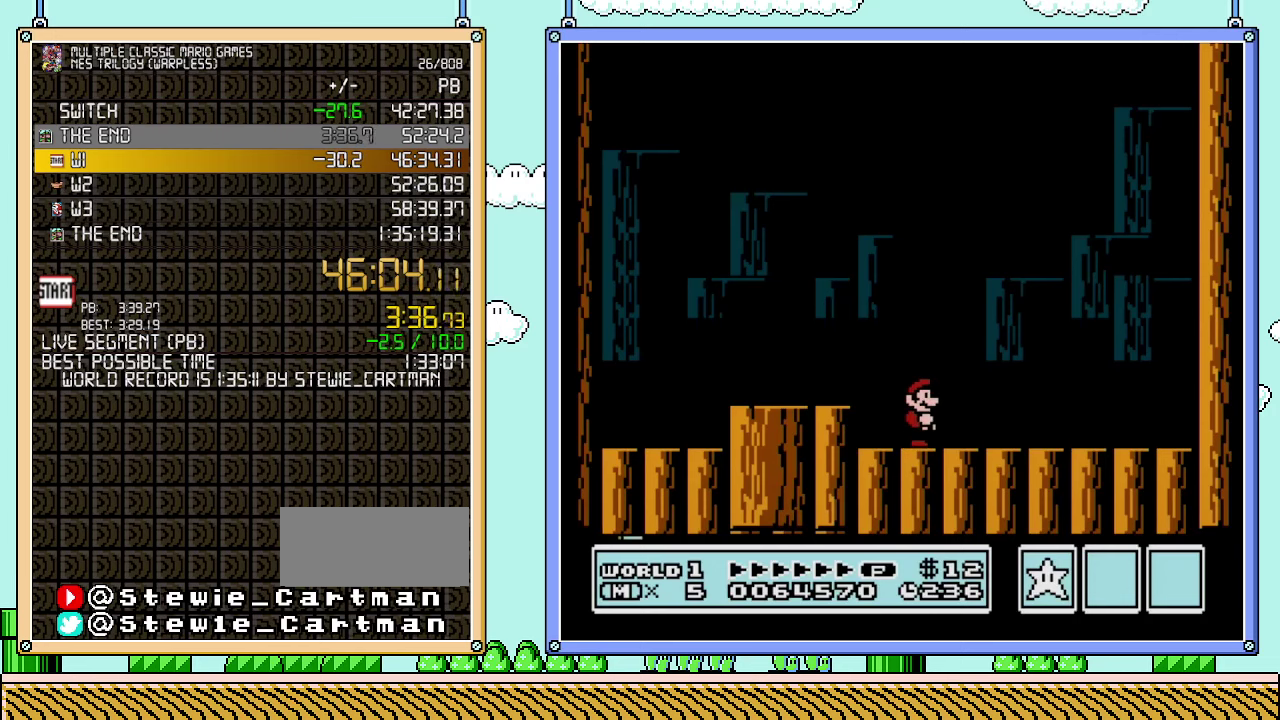
{"buttons": [], "events": [[17, "DPAD_DOWN", "up"], [133, "DPAD_DOWN", "down"], [233, "DPAD_DOWN", "up"]]}